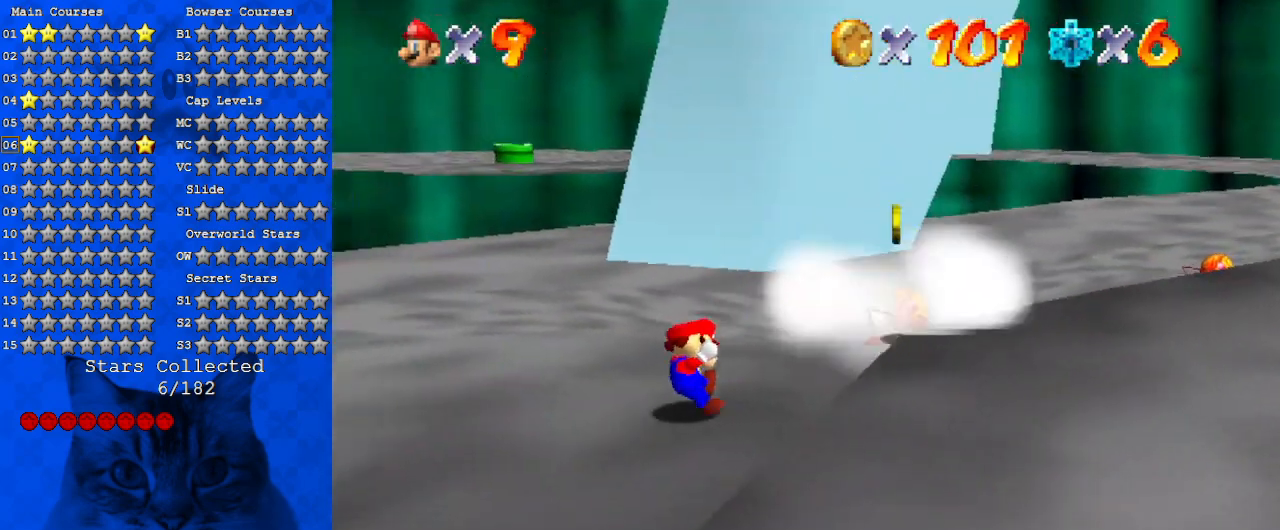
Gameplay with keyboard; each line is a JSON object with the keys held at the frame after it. "events" lists presses ("down") and releases ("up") of "a", "c", "ctrl", "d", "down", "left", "return", "right", "s", "shift", "up", "w", "x" and "y" between this image and that frame as [ms after this image, input, new state], when the widget could be followed in between. No other keys are recorded. Mouse input is not recorded.
{"keys": [], "events": [[67, "a", "up"], [133, "a", "down"], [333, "a", "up"], [467, "up", "up"]]}
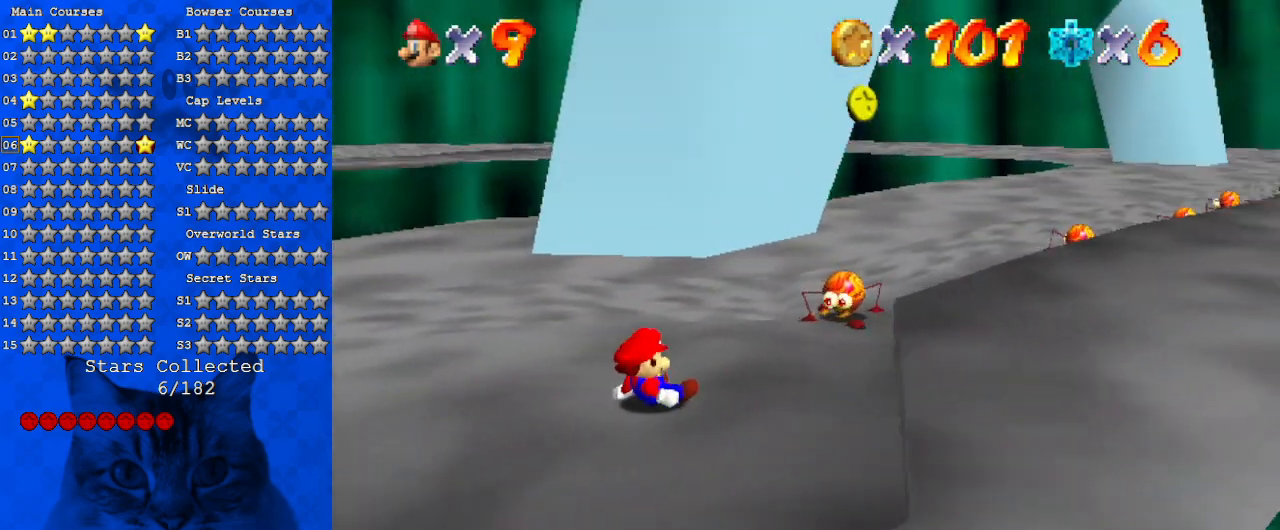
{"keys": [], "events": []}
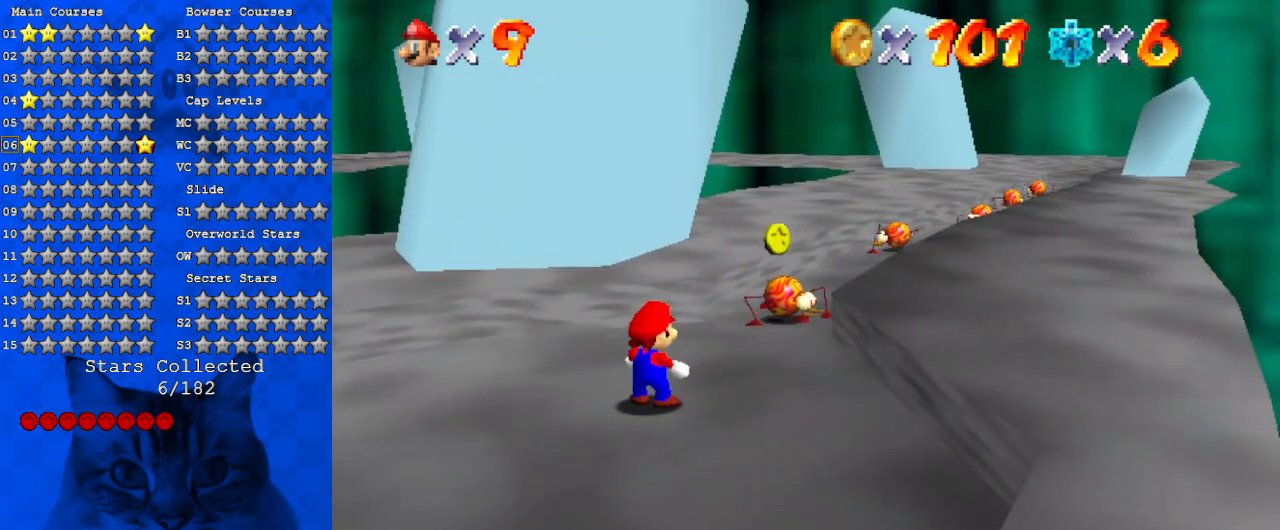
{"keys": ["up"], "events": [[367, "up", "down"]]}
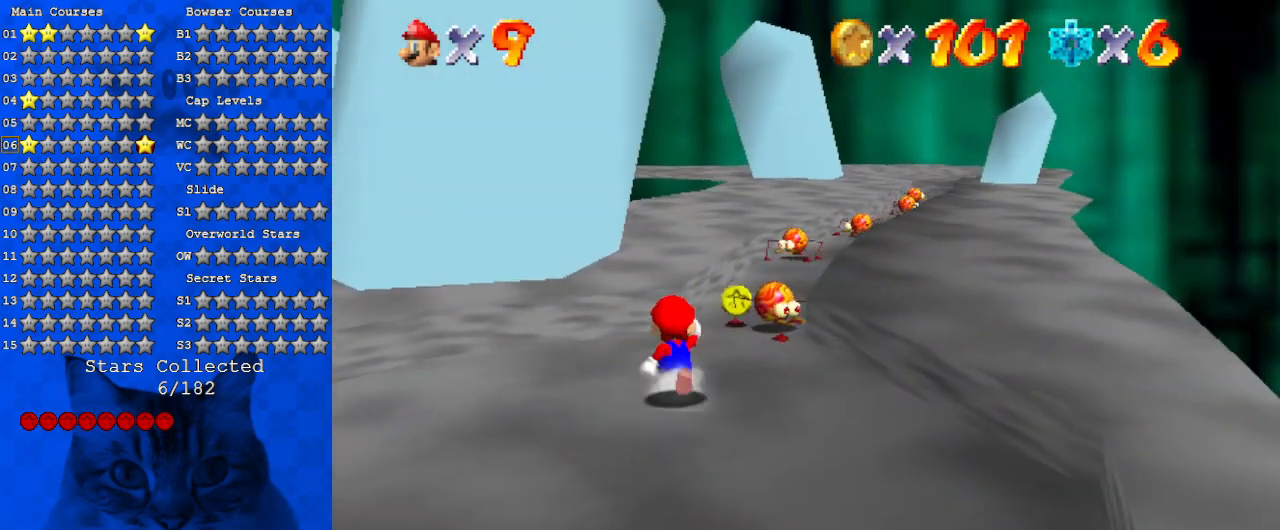
{"keys": ["right", "shift", "up", "y"], "events": [[133, "right", "down"], [200, "y", "down"], [267, "shift", "down"], [333, "right", "up"], [467, "right", "down"]]}
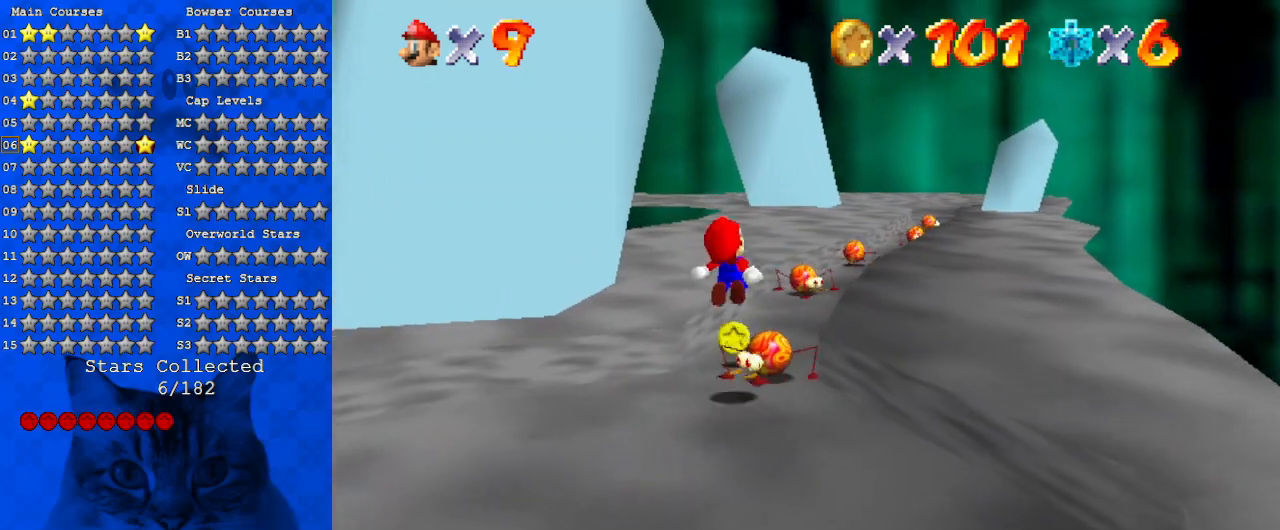
{"keys": ["up", "y"], "events": [[67, "shift", "up"], [200, "right", "up"]]}
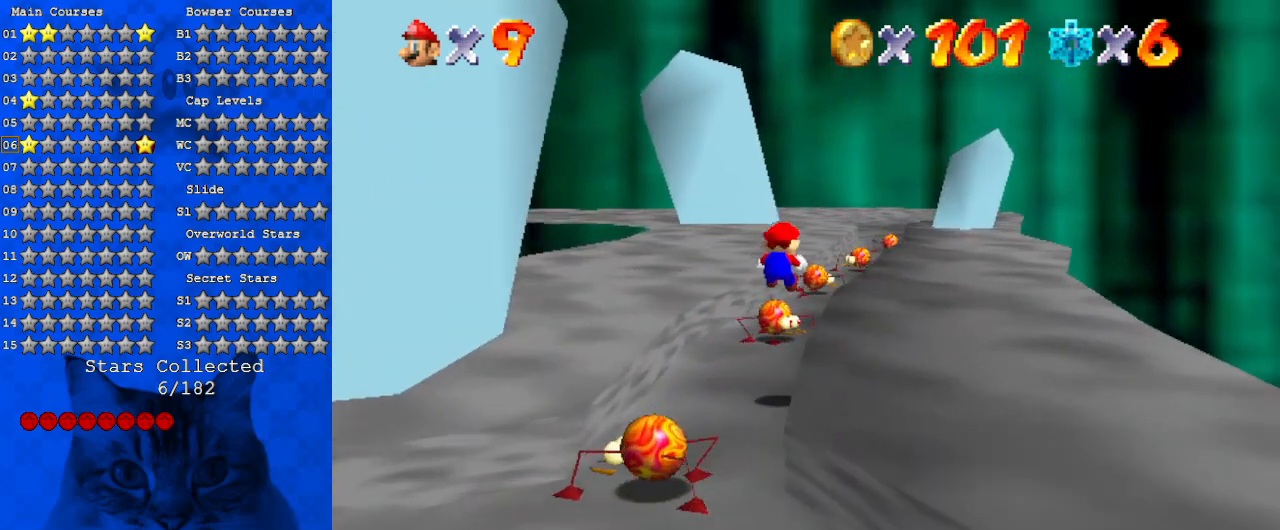
{"keys": ["left", "shift", "up", "y"], "events": [[33, "left", "down"], [367, "shift", "down"]]}
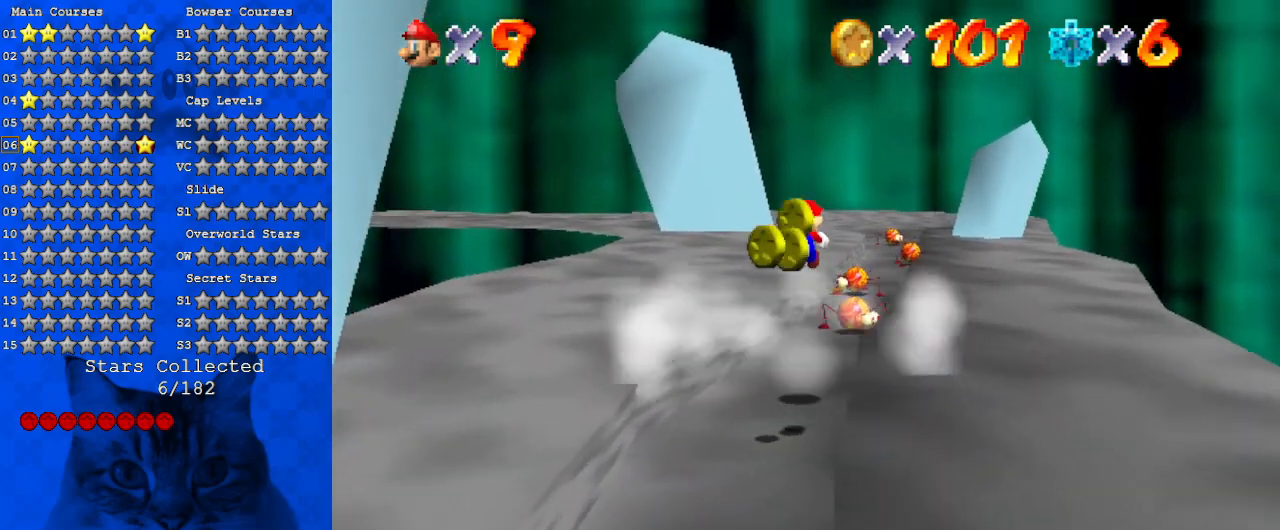
{"keys": ["up", "y"], "events": [[33, "left", "up"], [100, "shift", "up"]]}
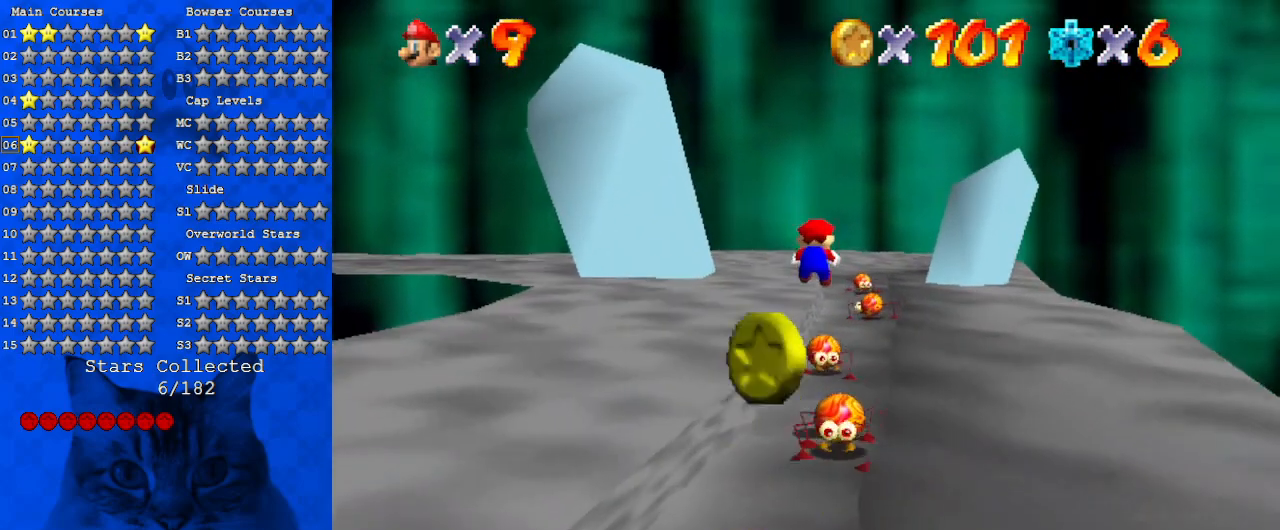
{"keys": ["up", "y"], "events": []}
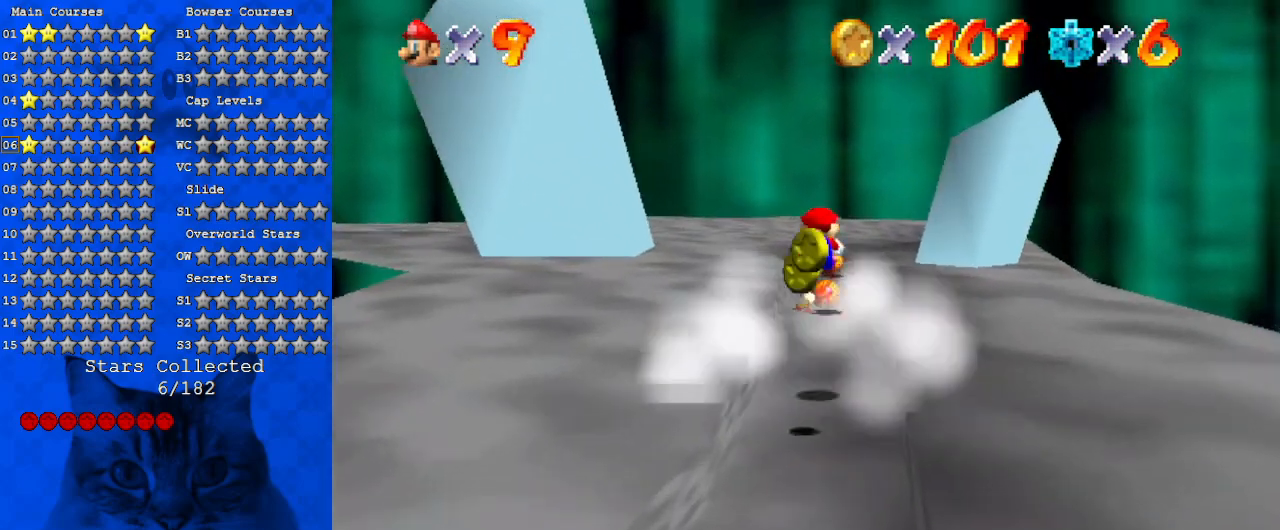
{"keys": ["up"], "events": [[267, "y", "up"]]}
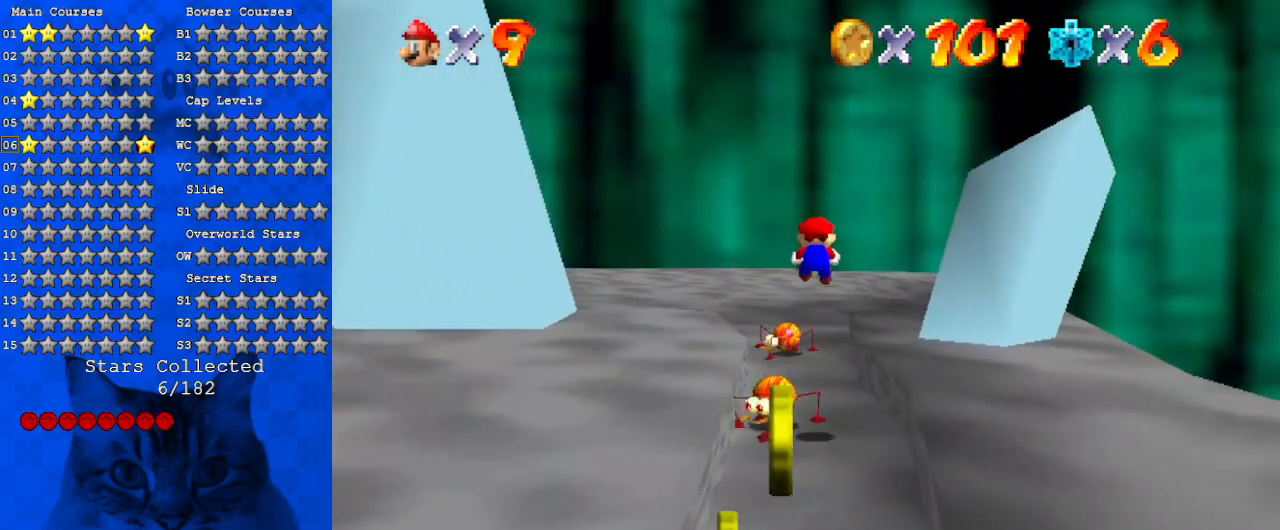
{"keys": [], "events": [[33, "a", "down"], [133, "left", "down"], [233, "a", "up"], [233, "up", "up"], [300, "a", "down"], [367, "left", "up"], [367, "right", "down"], [467, "a", "up"], [500, "right", "up"]]}
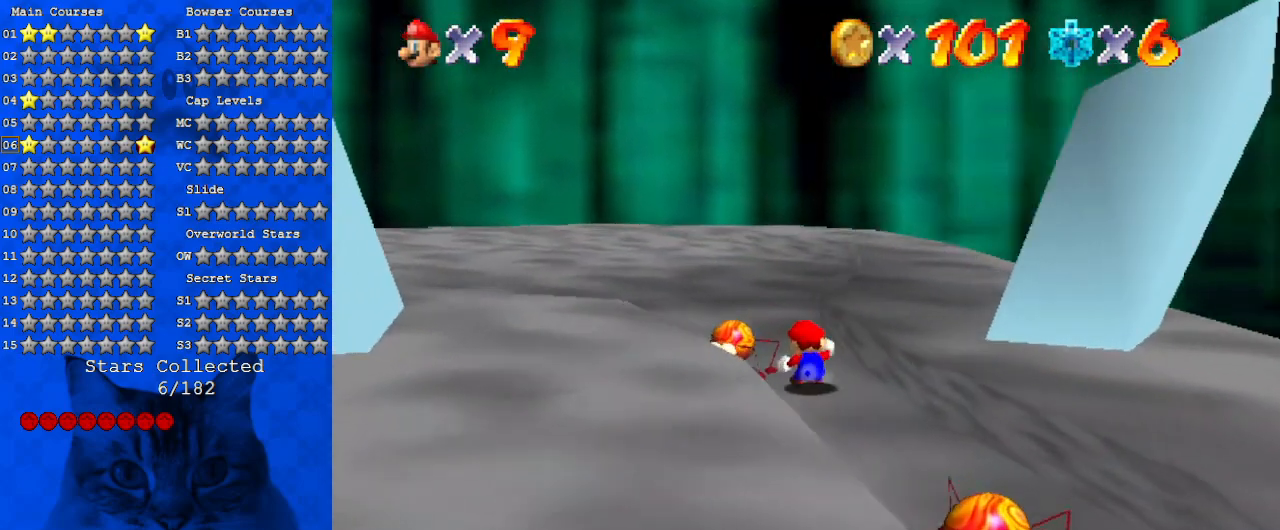
{"keys": ["left", "up"], "events": [[100, "right", "down"], [133, "up", "down"], [233, "right", "up"], [267, "a", "down"], [267, "left", "down"], [467, "a", "up"]]}
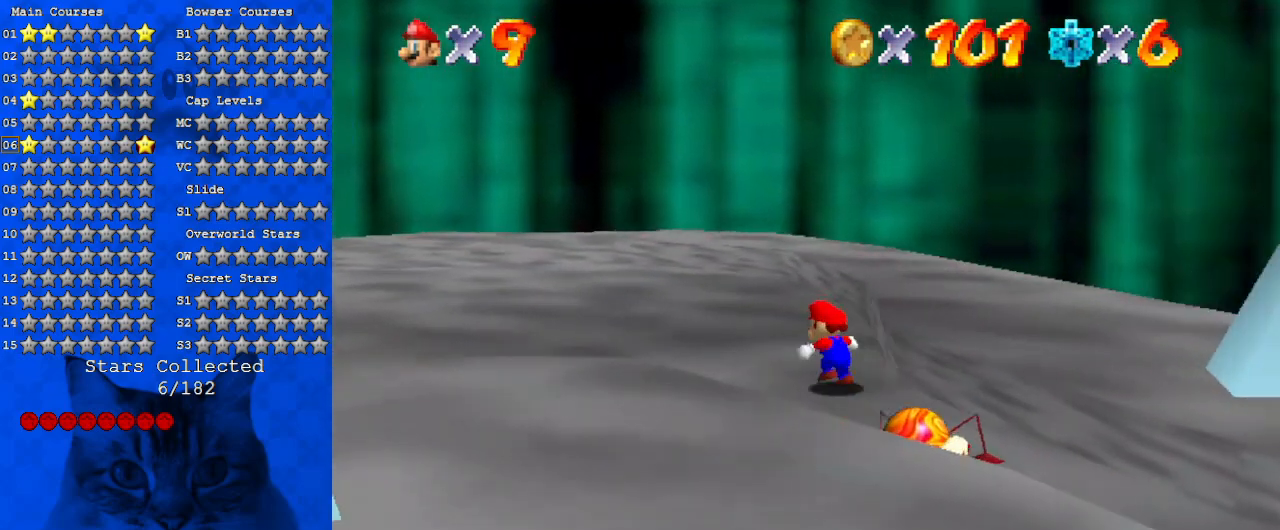
{"keys": ["d", "left", "up"], "events": [[100, "d", "down"], [300, "d", "up"], [400, "d", "down"]]}
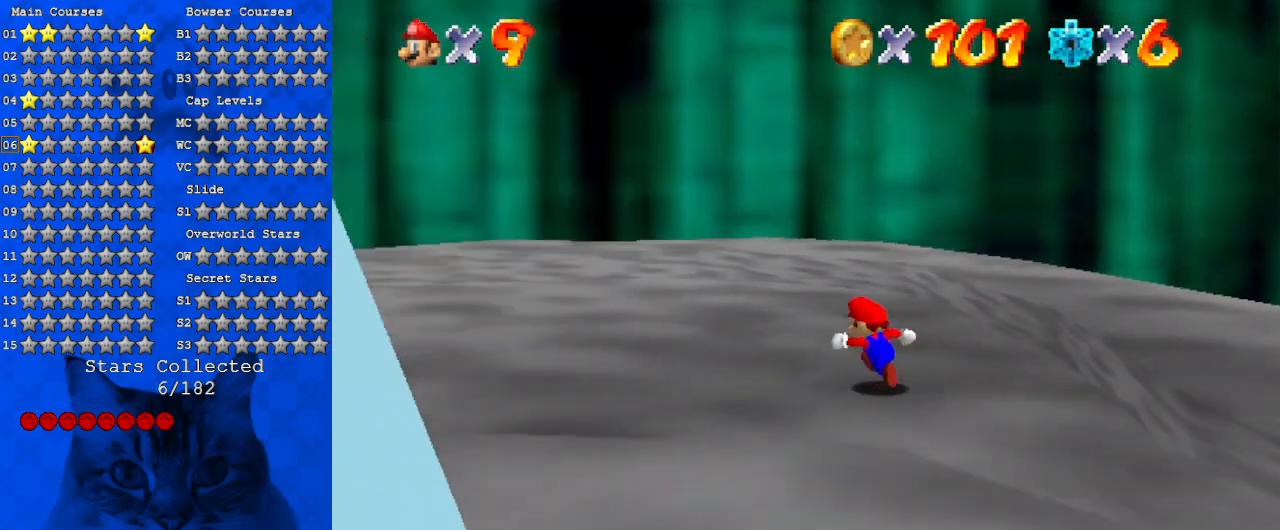
{"keys": ["d", "left"], "events": [[67, "d", "up"], [167, "d", "down"], [200, "up", "up"], [367, "d", "up"], [400, "d", "down"]]}
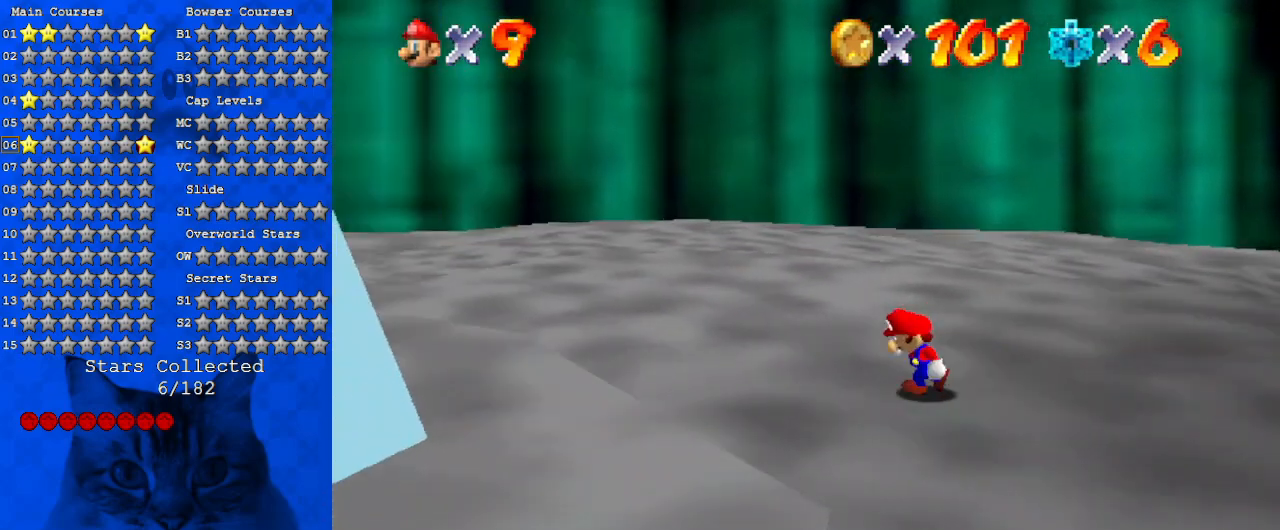
{"keys": ["d", "up"], "events": [[33, "up", "down"], [133, "d", "up"], [167, "left", "up"], [233, "d", "down"], [367, "d", "up"], [467, "d", "down"]]}
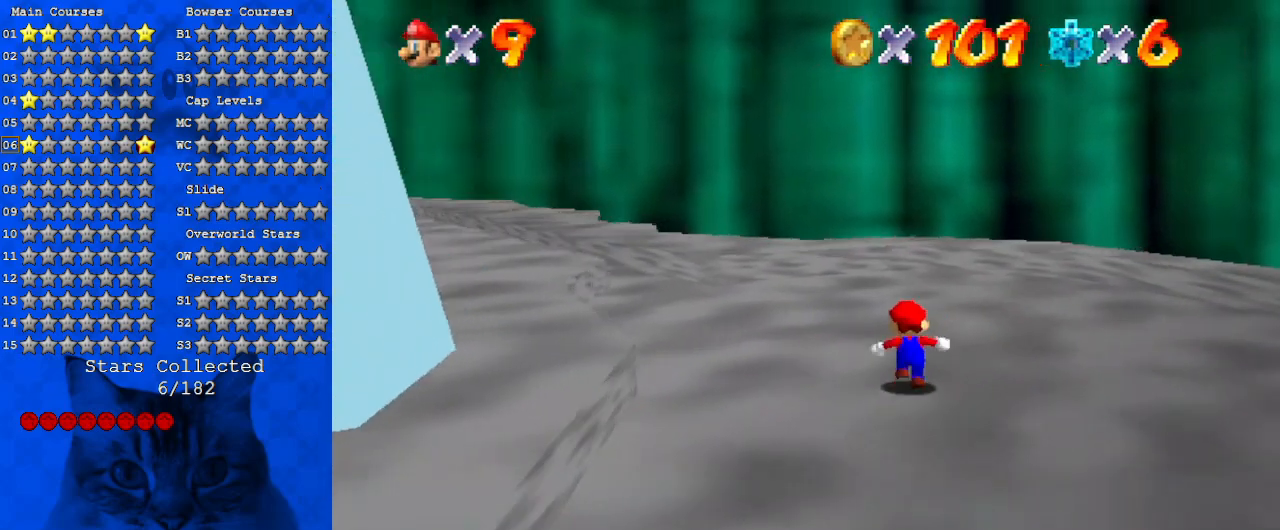
{"keys": ["d", "up"], "events": [[133, "d", "up"], [233, "d", "down"], [367, "d", "up"], [467, "d", "down"]]}
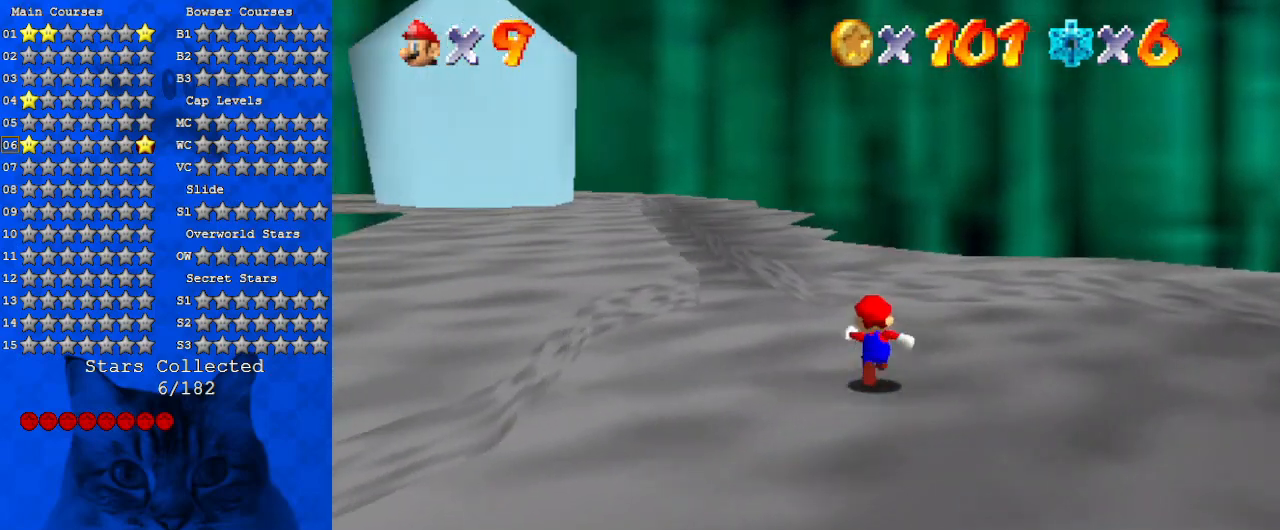
{"keys": ["up"], "events": [[100, "d", "up"], [300, "ctrl", "down"], [433, "ctrl", "up"]]}
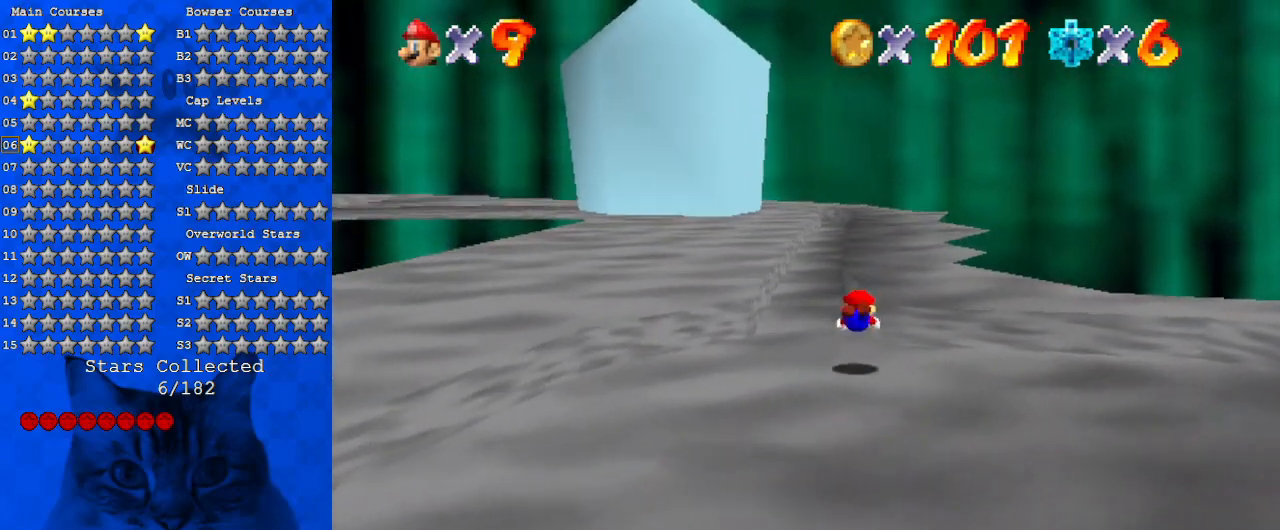
{"keys": ["up"], "events": [[167, "shift", "down"], [200, "left", "down"], [400, "shift", "up"], [433, "left", "up"]]}
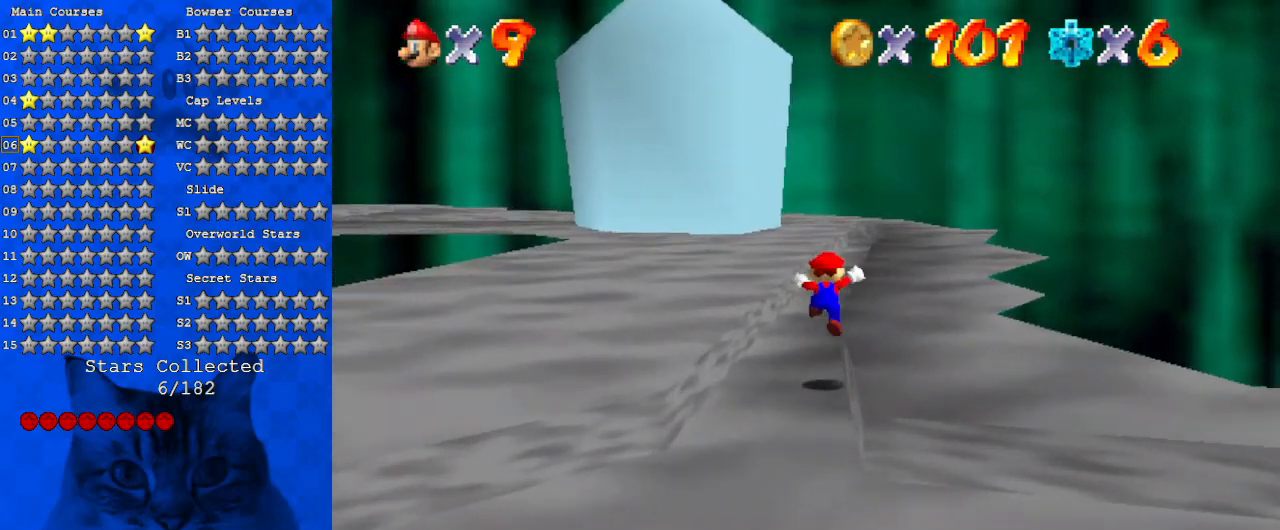
{"keys": ["up"], "events": [[233, "ctrl", "down"], [233, "shift", "down"], [367, "ctrl", "up"], [400, "right", "down"], [400, "shift", "up"], [500, "right", "up"]]}
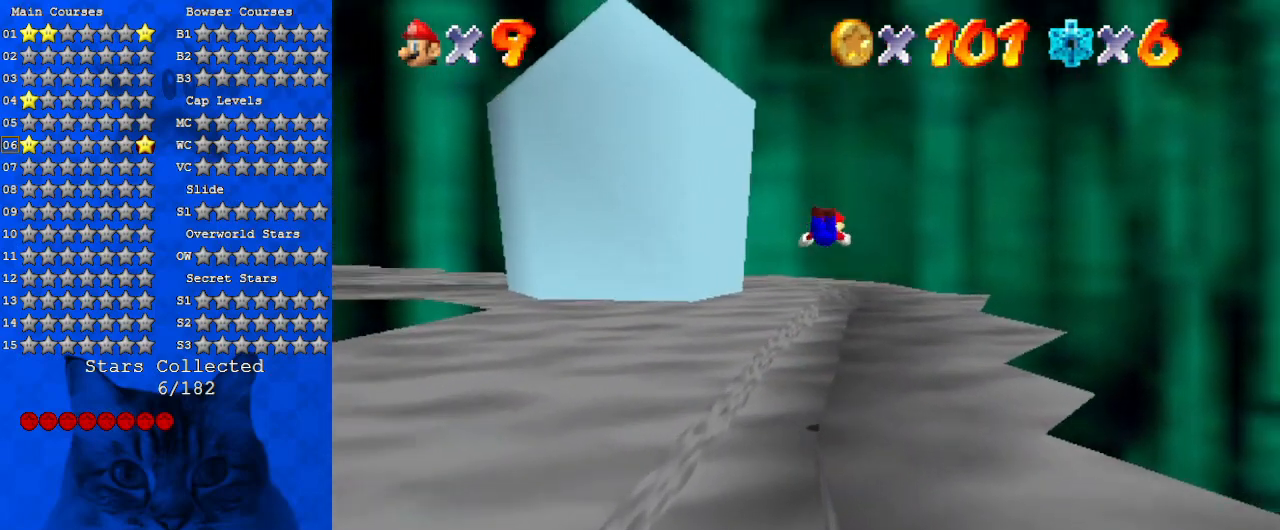
{"keys": ["left", "up"], "events": [[300, "left", "down"]]}
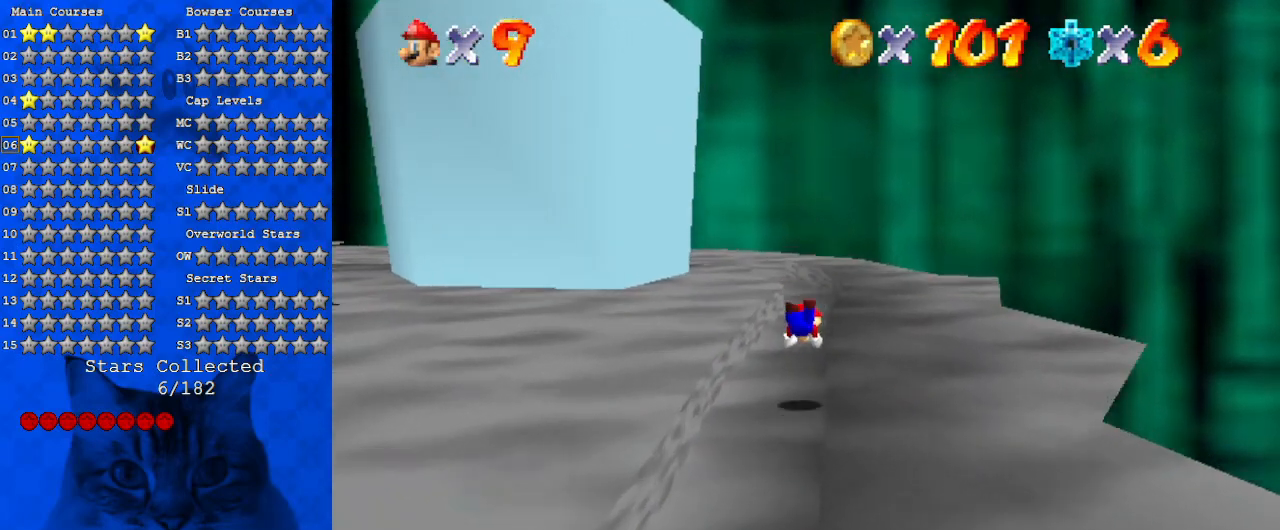
{"keys": ["up"], "events": [[67, "left", "up"], [167, "ctrl", "down"], [167, "shift", "down"], [333, "ctrl", "up"], [400, "shift", "up"]]}
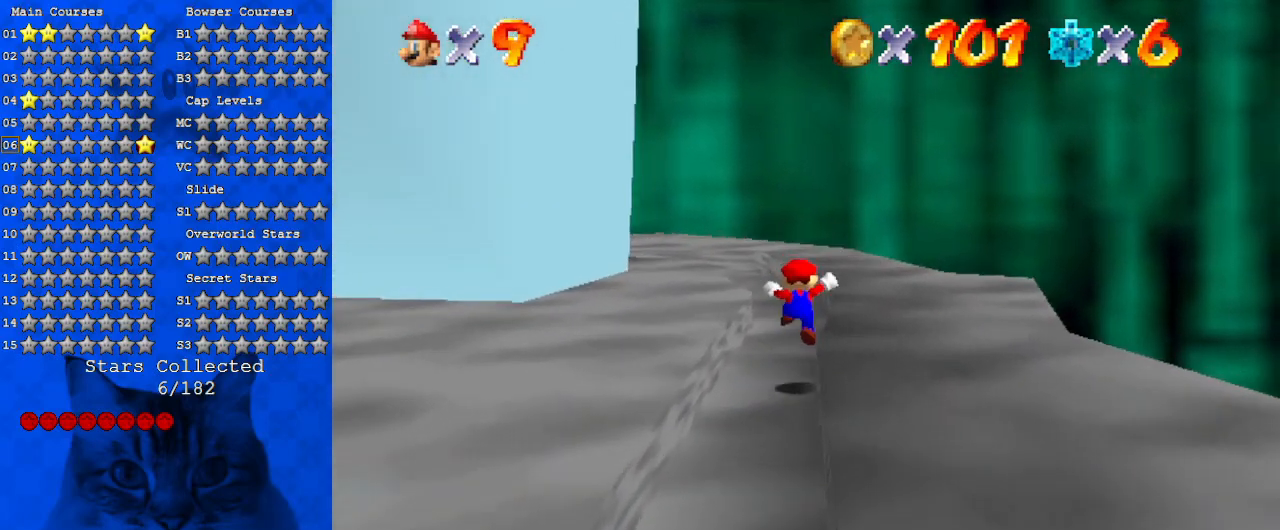
{"keys": ["d", "up"], "events": [[400, "d", "down"]]}
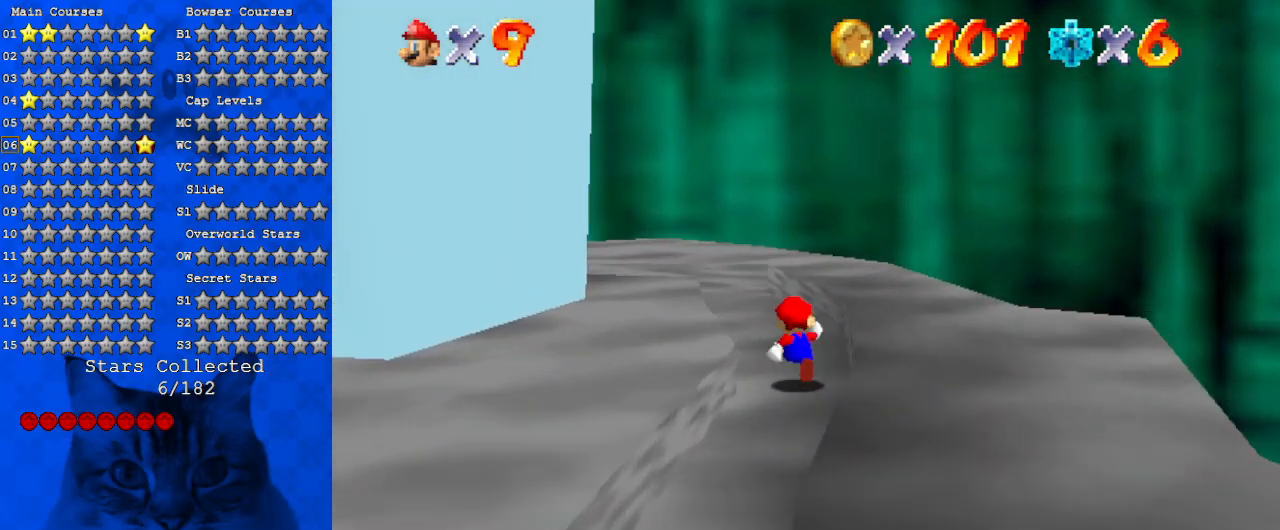
{"keys": ["up"], "events": [[33, "d", "up"], [200, "ctrl", "down"], [333, "ctrl", "up"], [333, "right", "down"], [367, "d", "down"], [467, "d", "up"], [467, "right", "up"]]}
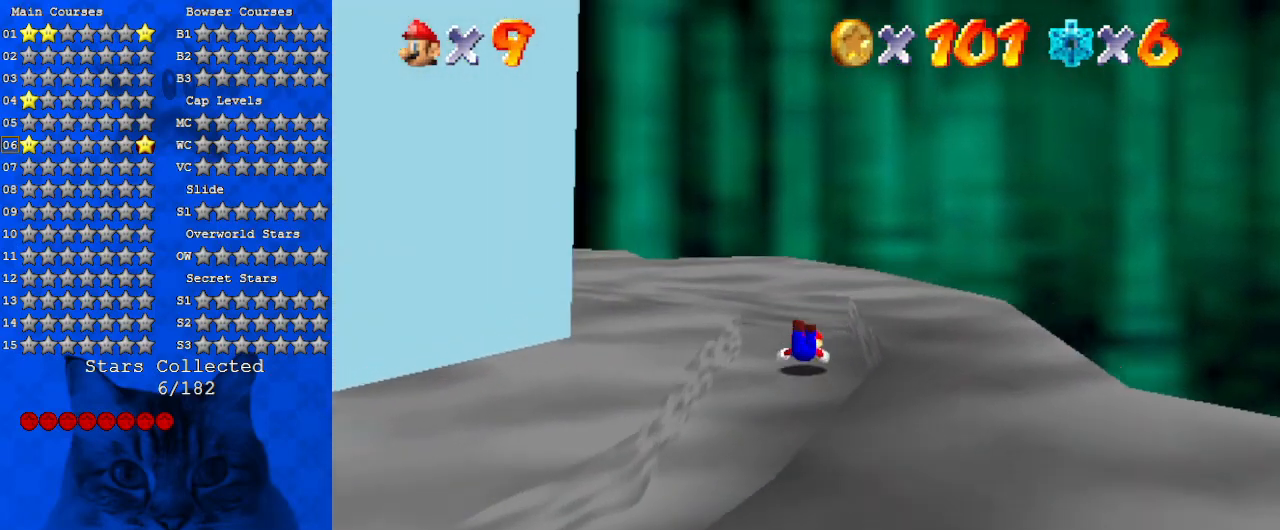
{"keys": ["d", "left"], "events": [[67, "left", "down"], [67, "shift", "down"], [200, "d", "down"], [200, "shift", "up"], [200, "up", "up"], [333, "d", "up"], [433, "d", "down"]]}
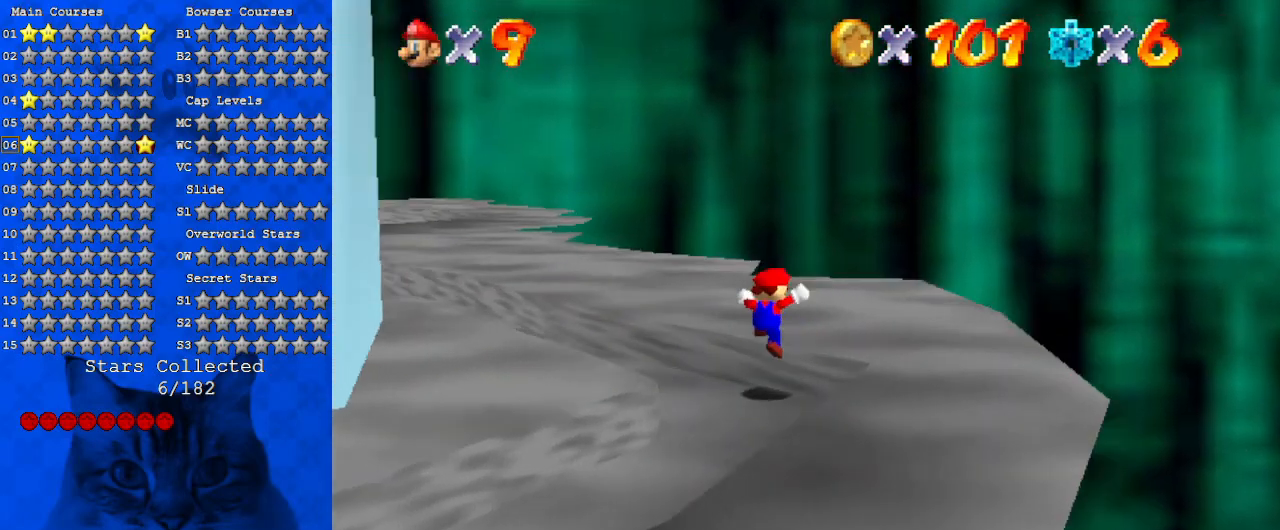
{"keys": ["up"], "events": [[33, "up", "down"], [67, "d", "up"], [100, "left", "up"], [167, "d", "down"], [200, "left", "down"], [333, "d", "up"], [333, "left", "up"]]}
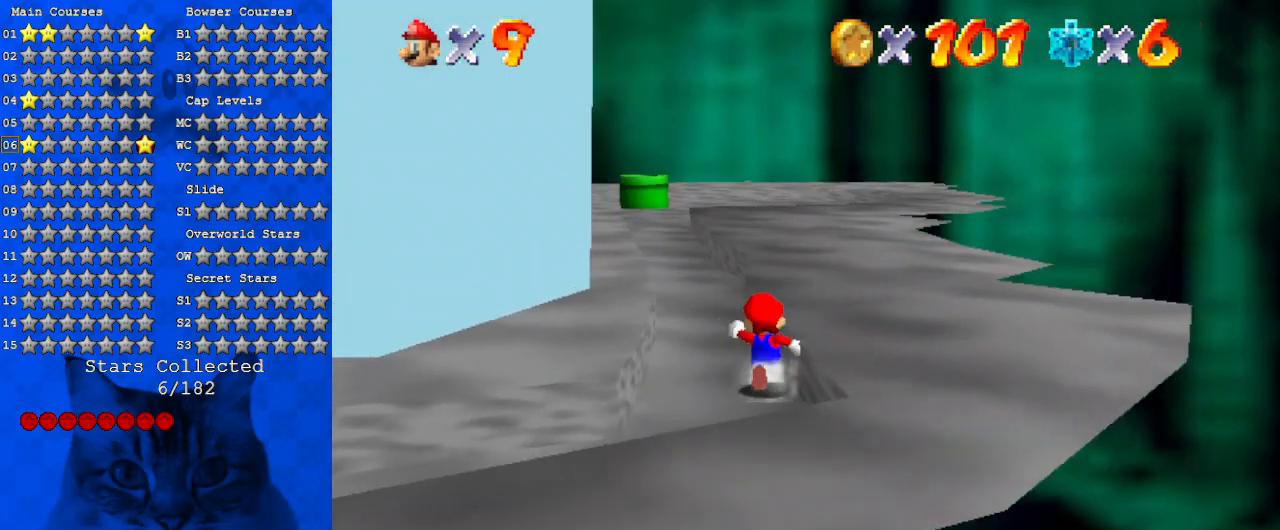
{"keys": ["up", "y"], "events": [[67, "y", "down"], [167, "shift", "down"], [467, "shift", "up"]]}
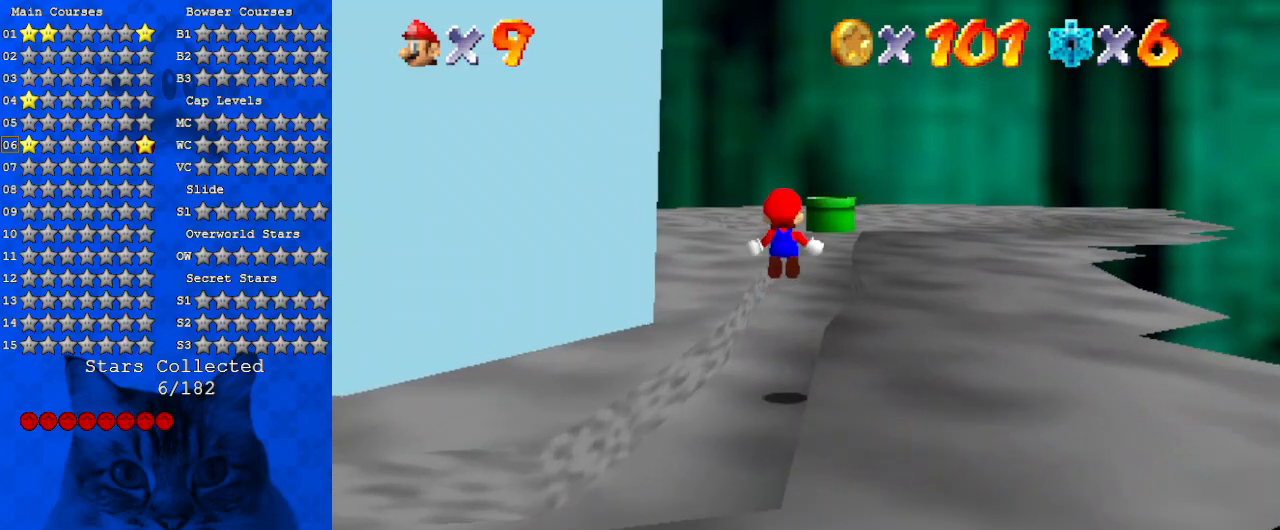
{"keys": ["shift", "up"], "events": [[267, "y", "up"], [500, "shift", "down"]]}
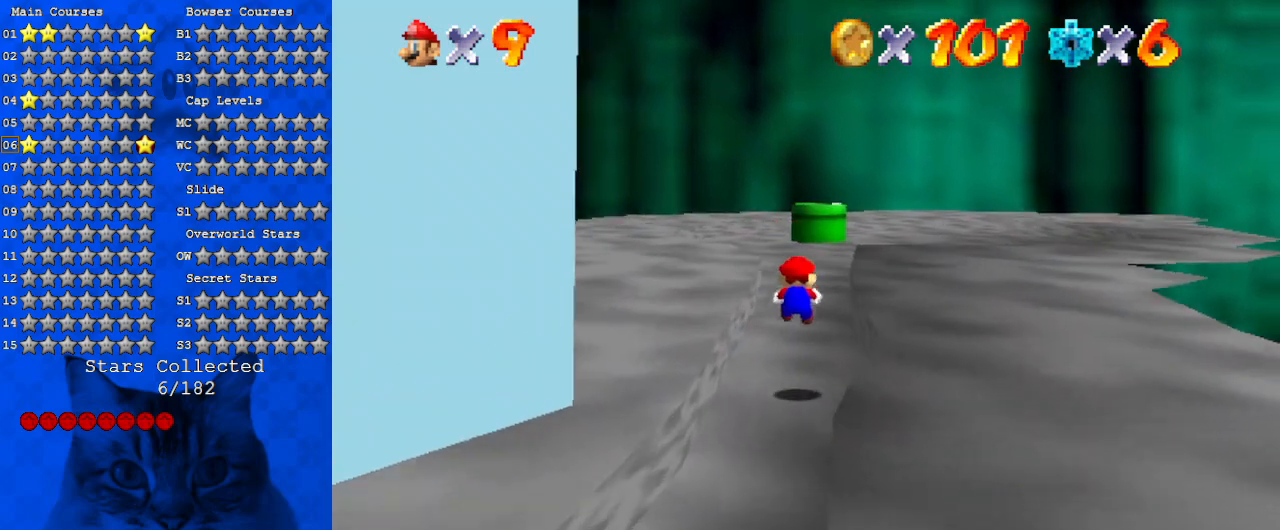
{"keys": ["ctrl", "up"], "events": [[300, "shift", "up"], [400, "ctrl", "down"]]}
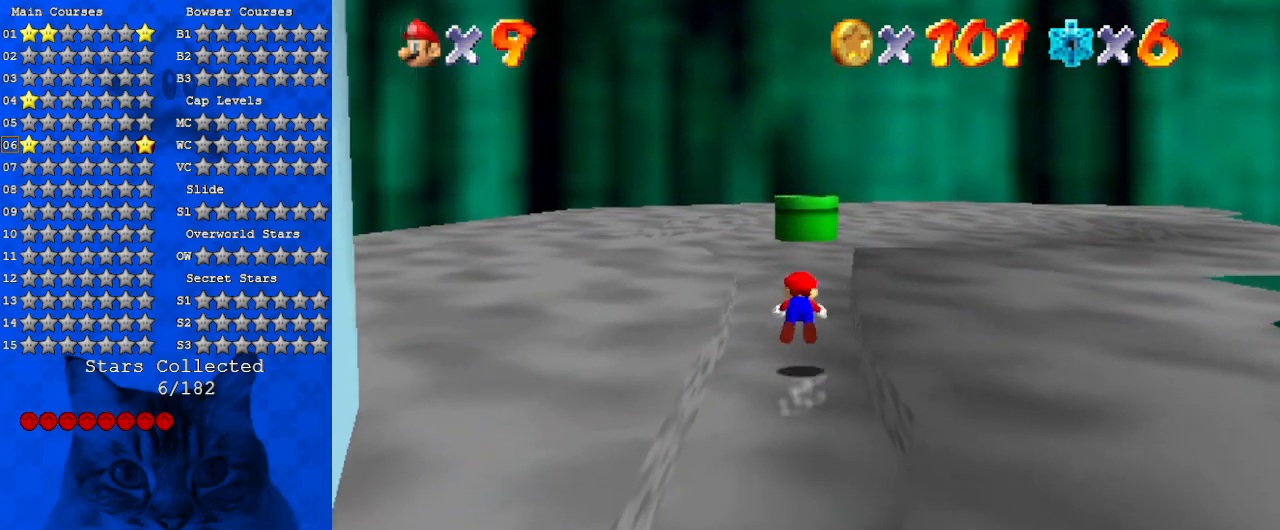
{"keys": ["shift", "up"], "events": [[33, "ctrl", "up"], [267, "ctrl", "down"], [267, "shift", "down"], [433, "ctrl", "up"]]}